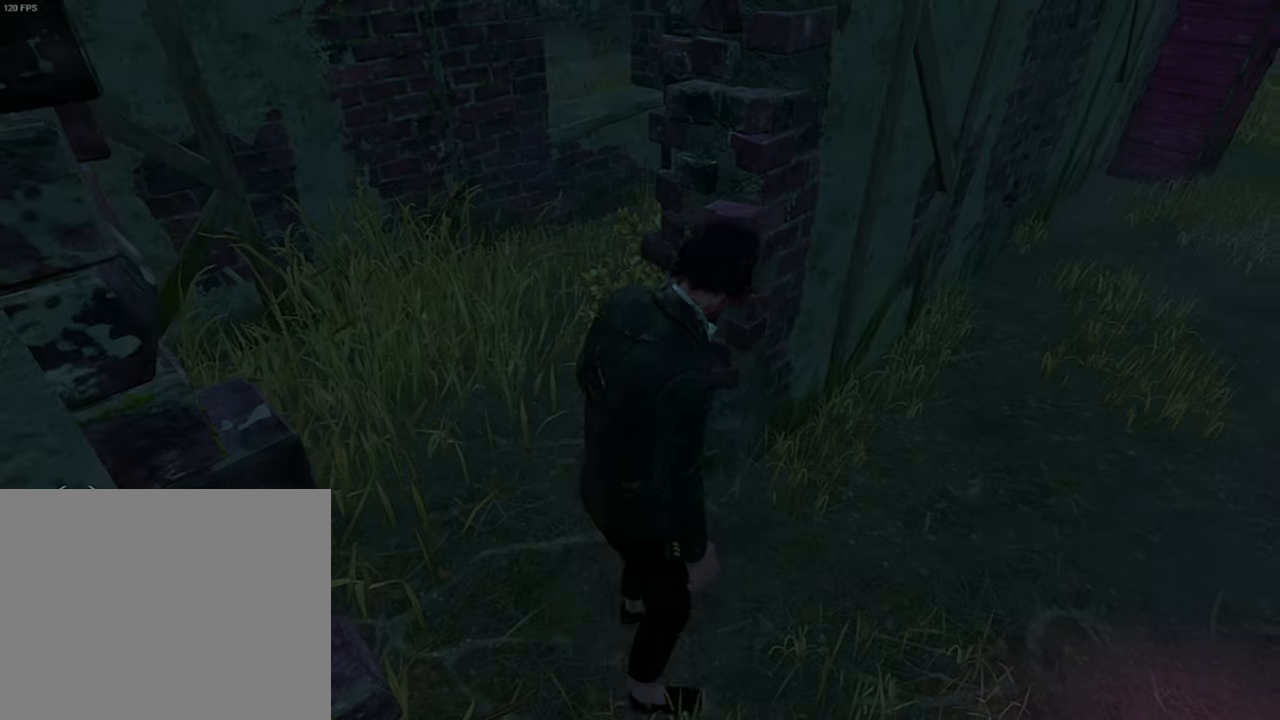
Gameplay with keyboard; each line is a JSON object with the keys held at the frame after it. "events" lists presses ("down") and releases ("up") of "a", "ctrl", "d", "e", "q", "s", "shift", "space" and "w" between this image and that frame as [ms after this image, input, new state], when the widget could be followed in between. No other keys are recorded. Mouse input is not recorded.
{"keys": [], "events": [[100, "a", "up"]]}
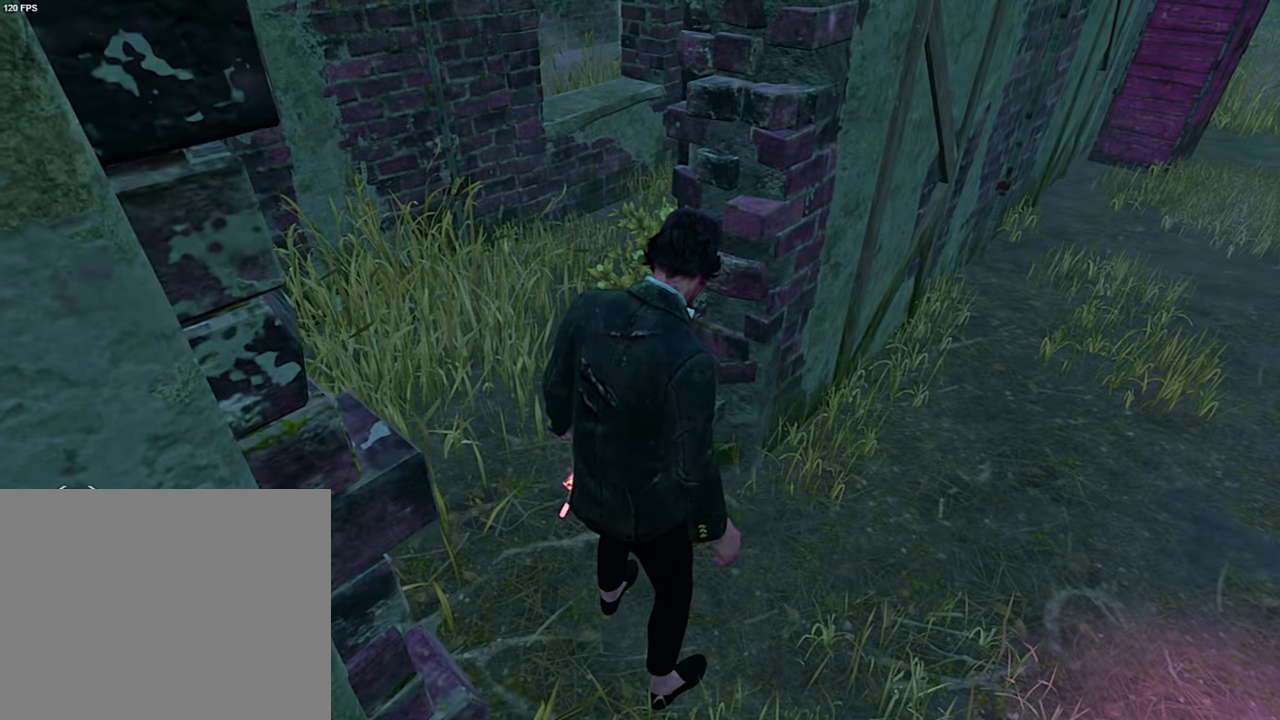
{"keys": ["shift", "w"], "events": [[250, "w", "down"], [333, "a", "down"], [367, "shift", "down"], [400, "a", "up"]]}
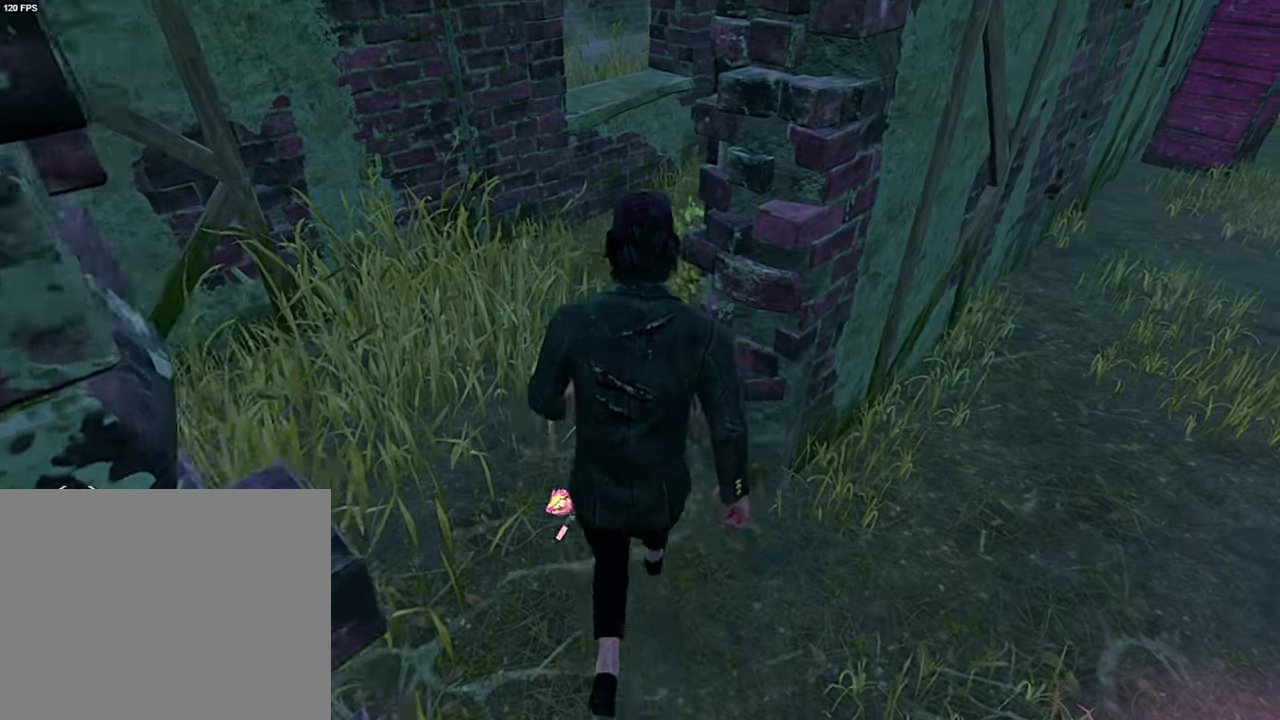
{"keys": ["shift", "w"], "events": []}
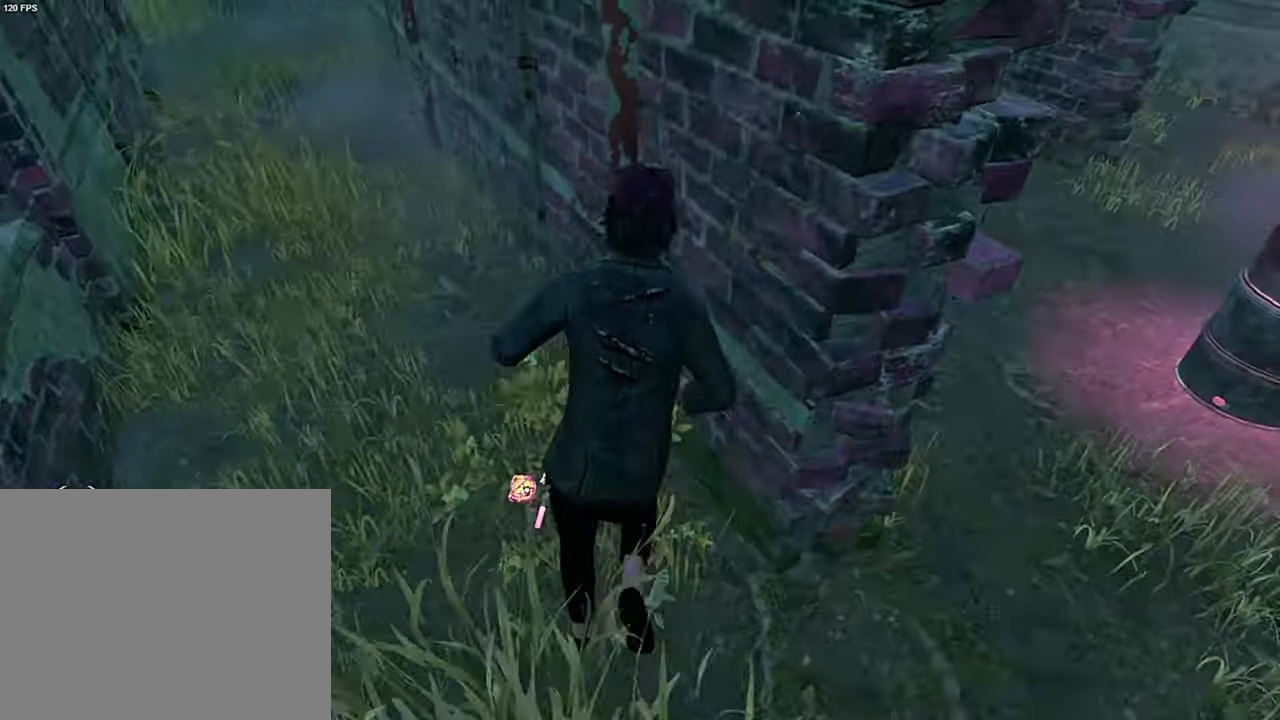
{"keys": ["a", "shift"], "events": [[100, "a", "down"], [150, "w", "up"]]}
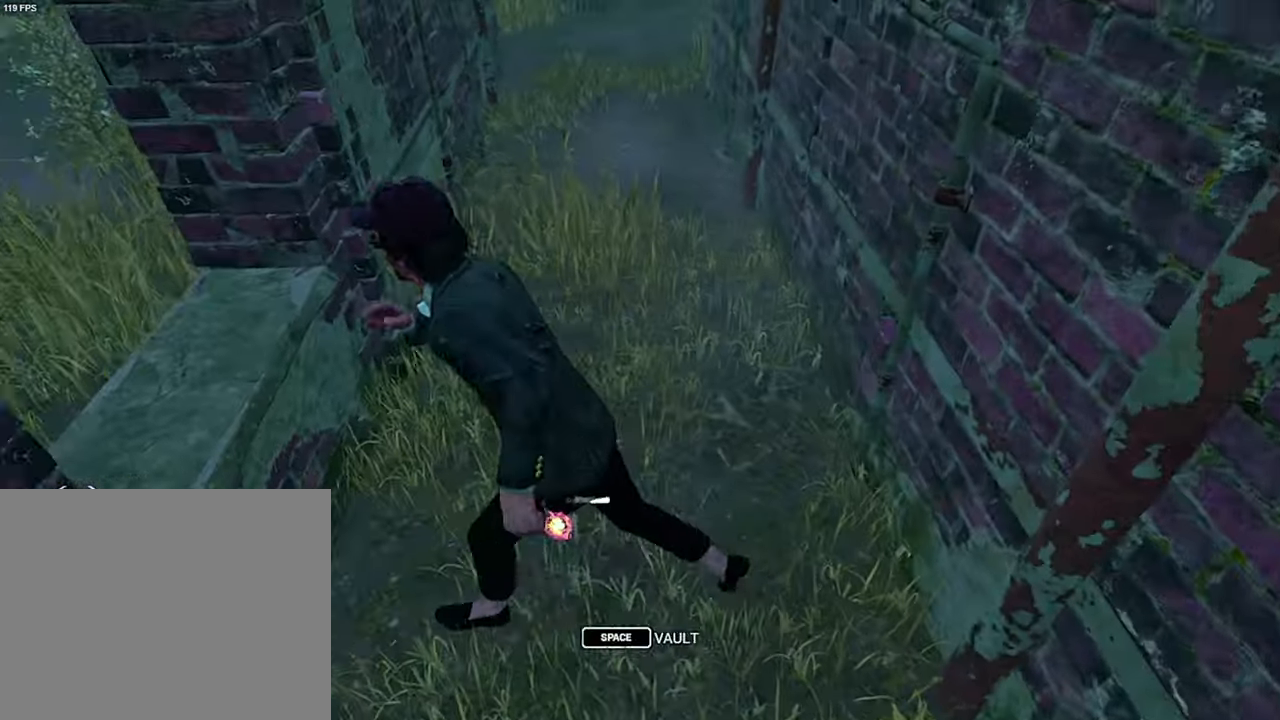
{"keys": [], "events": [[50, "space", "down"], [133, "space", "up"], [167, "a", "up"], [183, "shift", "up"]]}
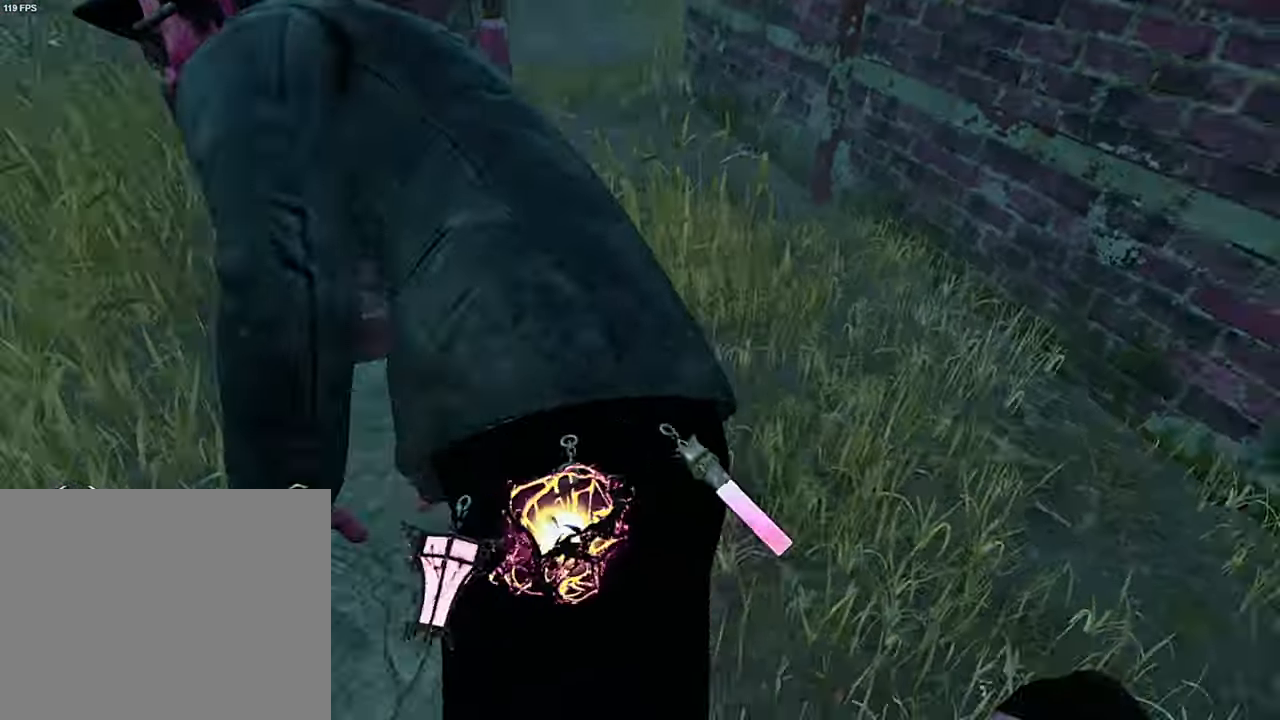
{"keys": ["w"], "events": [[100, "w", "down"]]}
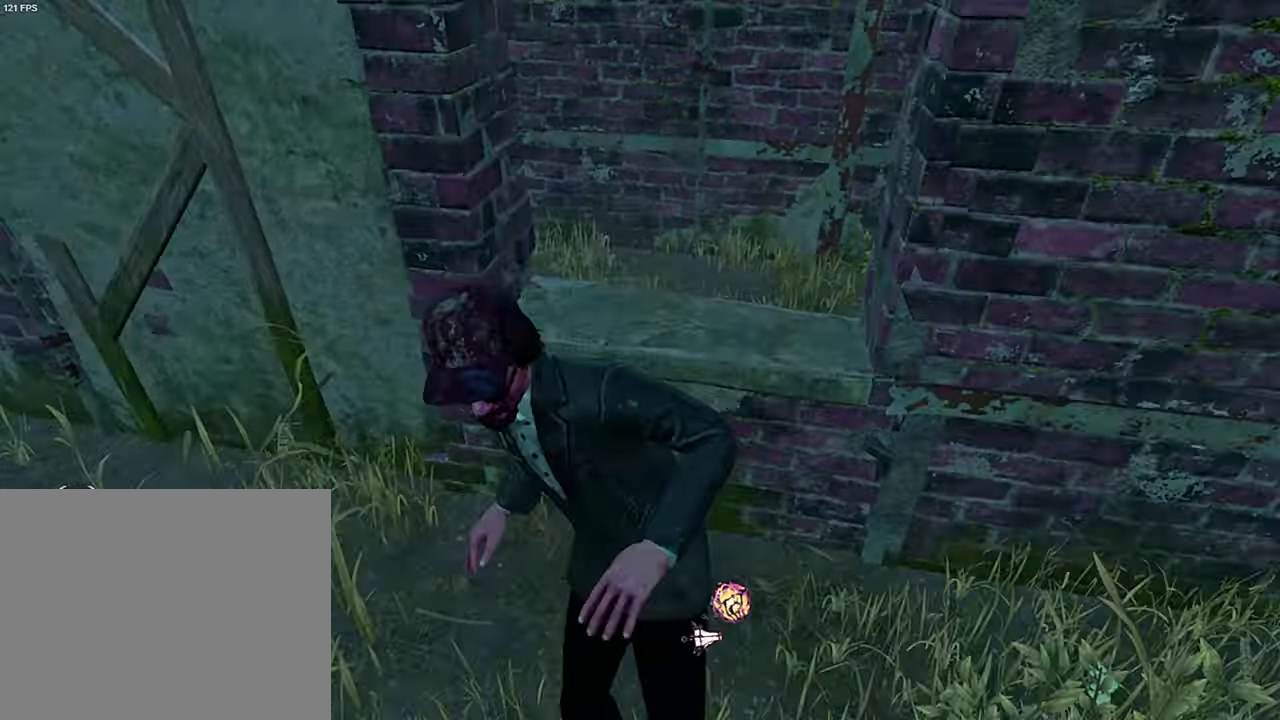
{"keys": [], "events": [[117, "space", "down"], [200, "space", "up"], [450, "w", "up"]]}
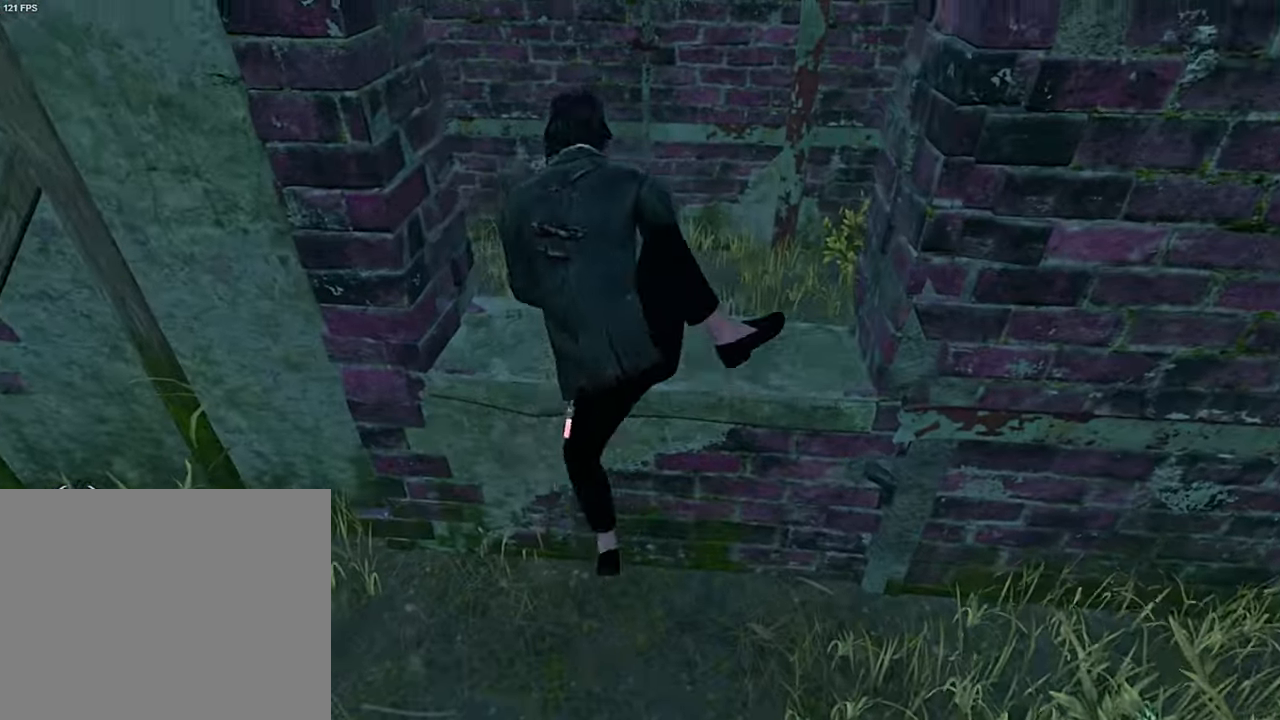
{"keys": ["w"], "events": [[83, "w", "down"]]}
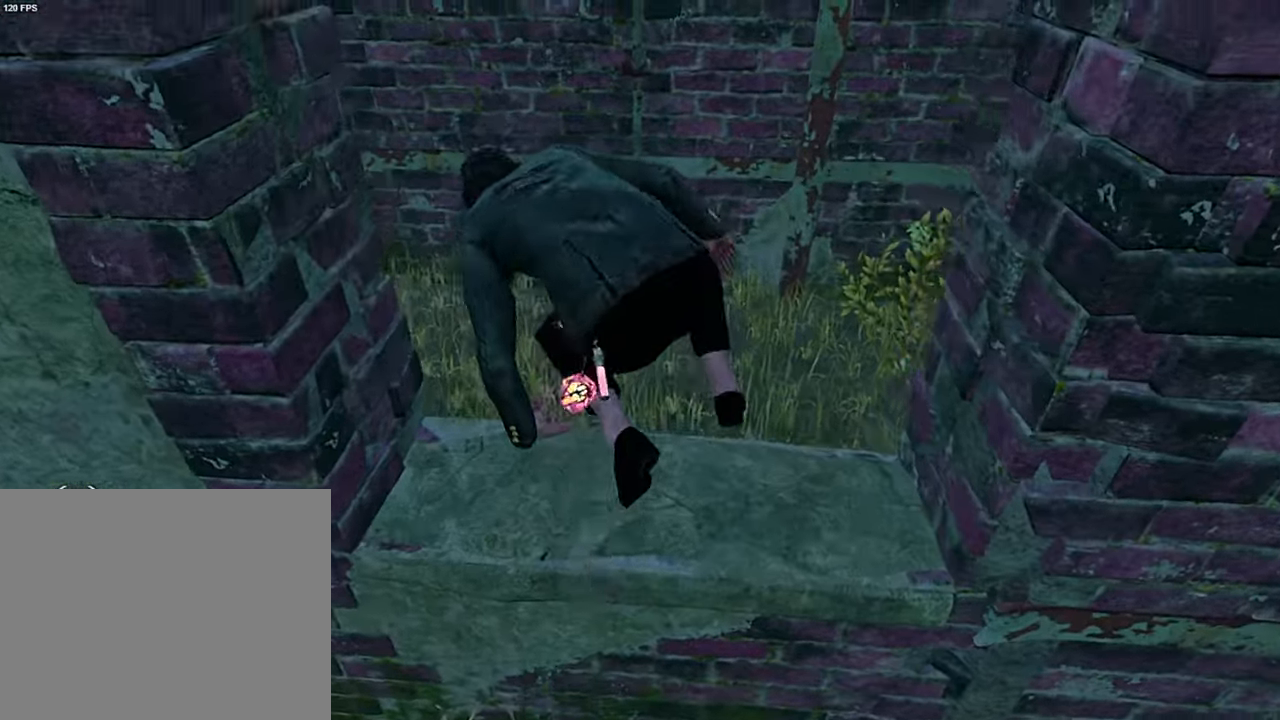
{"keys": ["a", "s"], "events": [[100, "a", "down"], [317, "w", "up"], [467, "s", "down"]]}
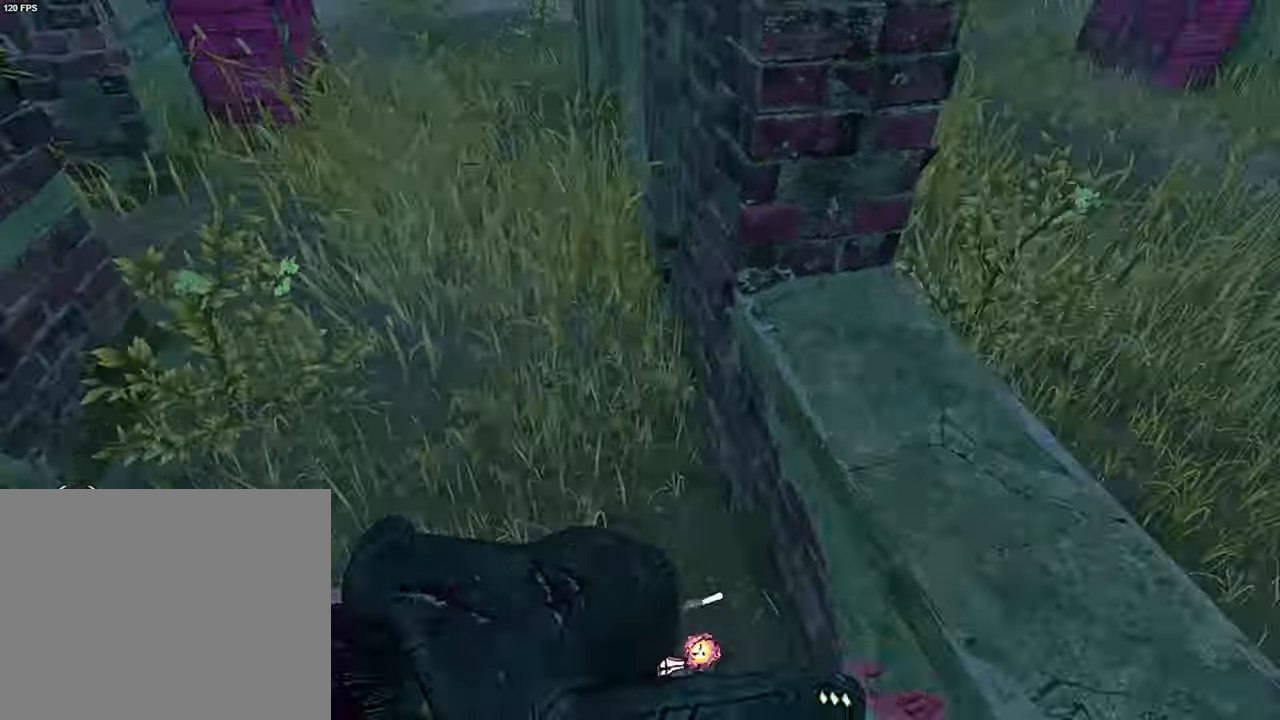
{"keys": ["s"], "events": [[467, "a", "up"]]}
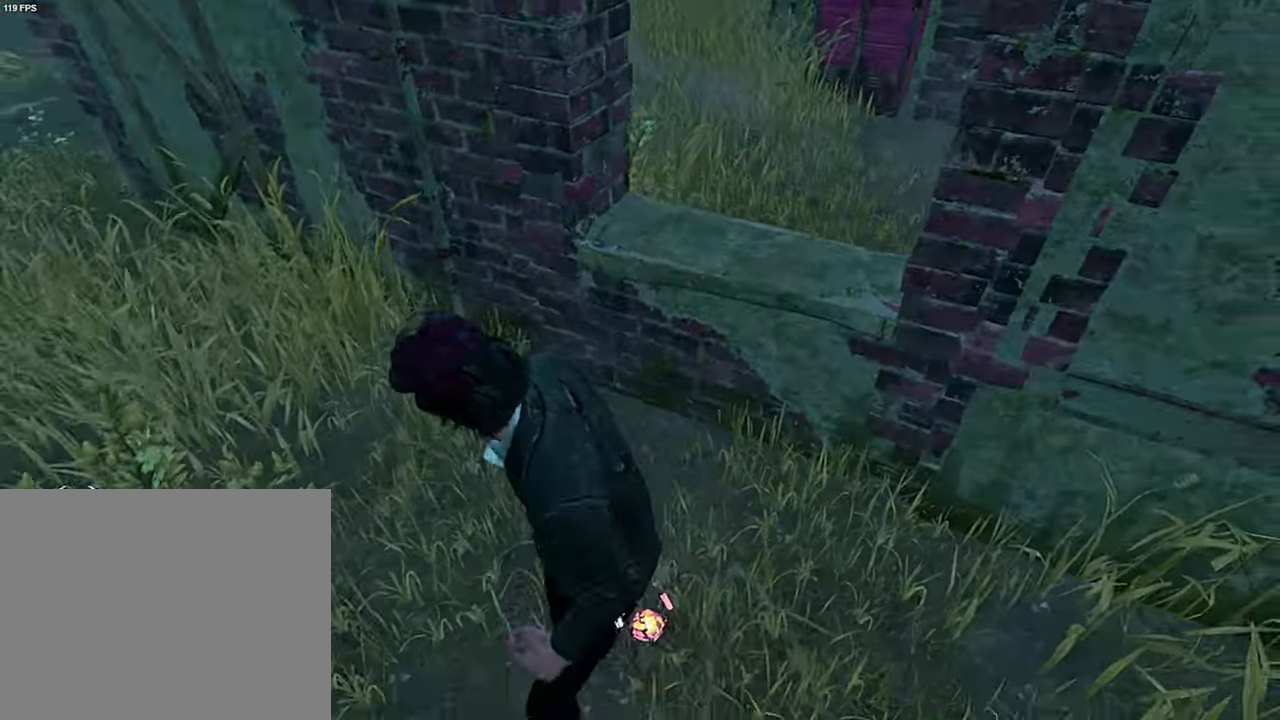
{"keys": [], "events": [[467, "s", "up"]]}
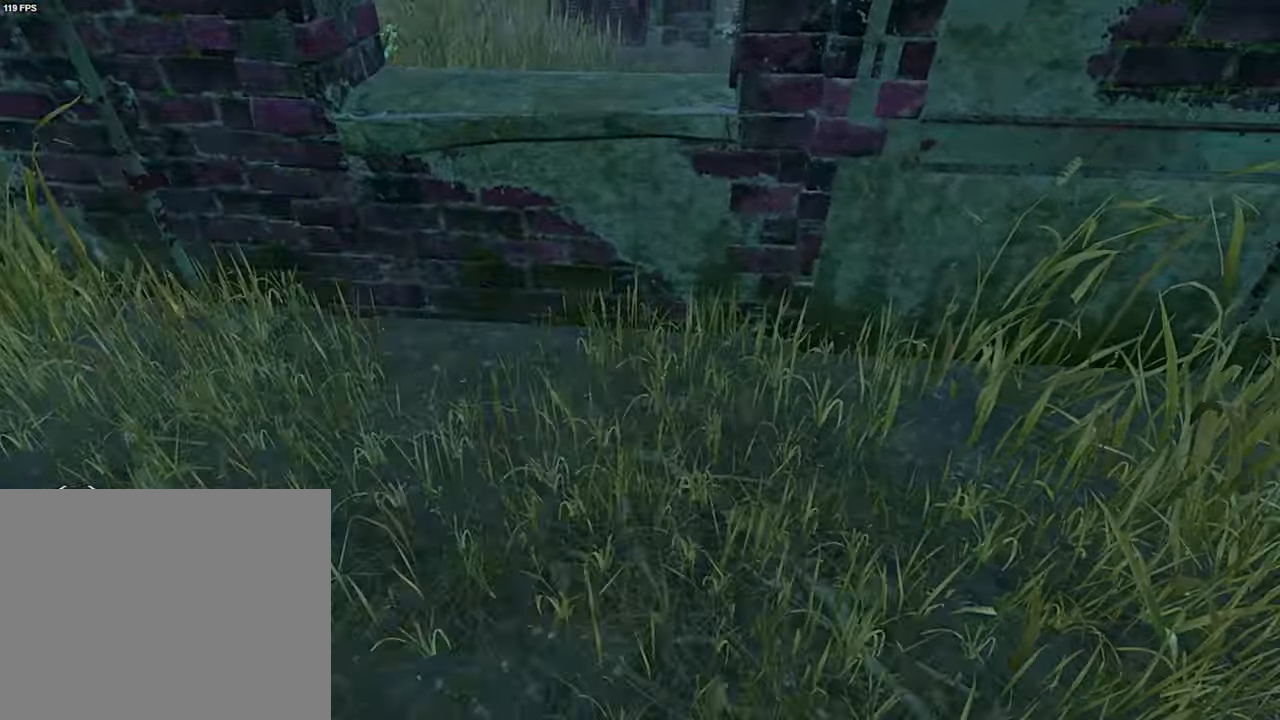
{"keys": ["shift", "w"], "events": [[67, "shift", "down"], [300, "w", "down"]]}
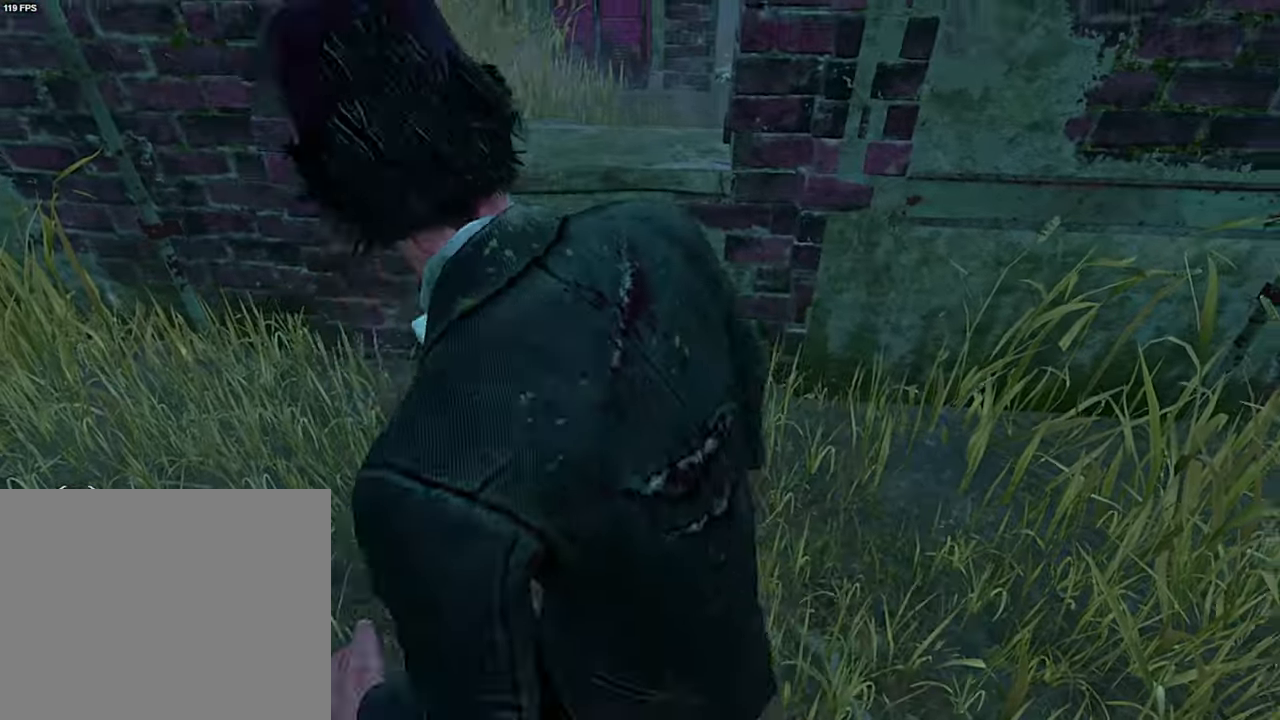
{"keys": [], "events": [[300, "space", "down"], [384, "space", "up"], [434, "w", "up"], [450, "shift", "up"]]}
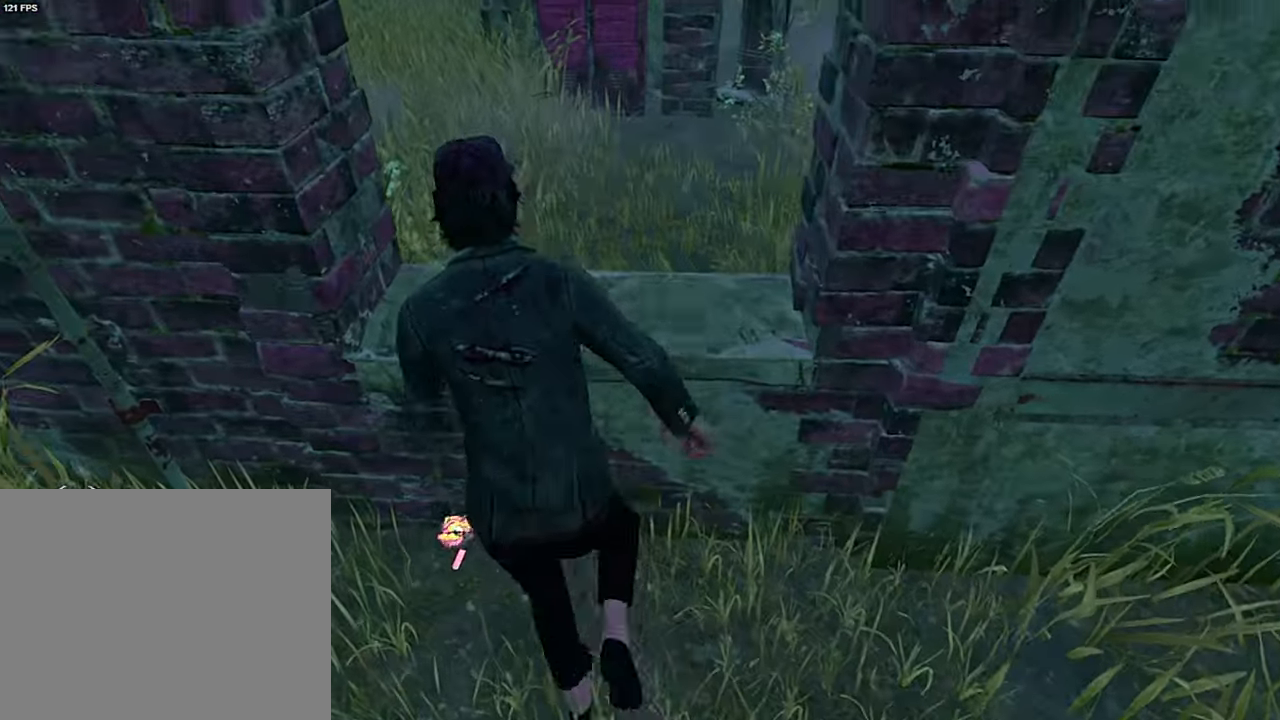
{"keys": ["a"], "events": [[317, "s", "down"], [450, "a", "down"], [467, "s", "up"]]}
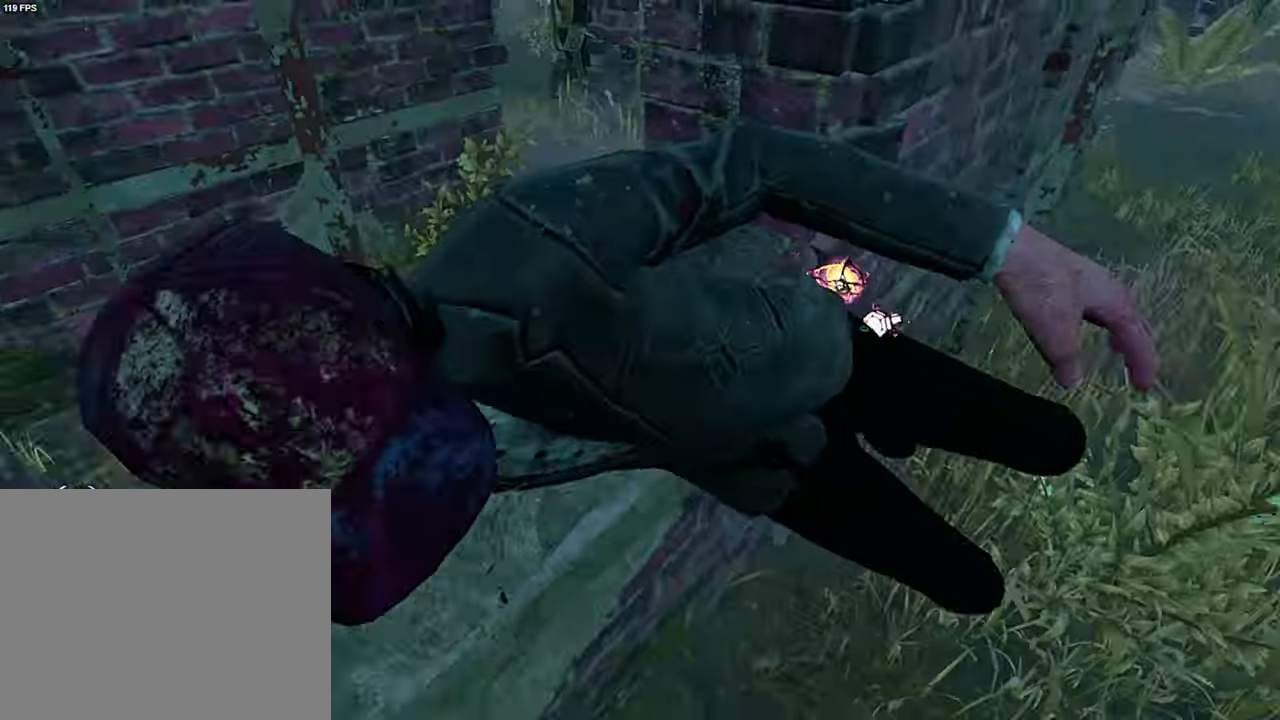
{"keys": ["w"], "events": [[134, "w", "down"], [334, "space", "down"], [417, "a", "up"], [417, "space", "up"]]}
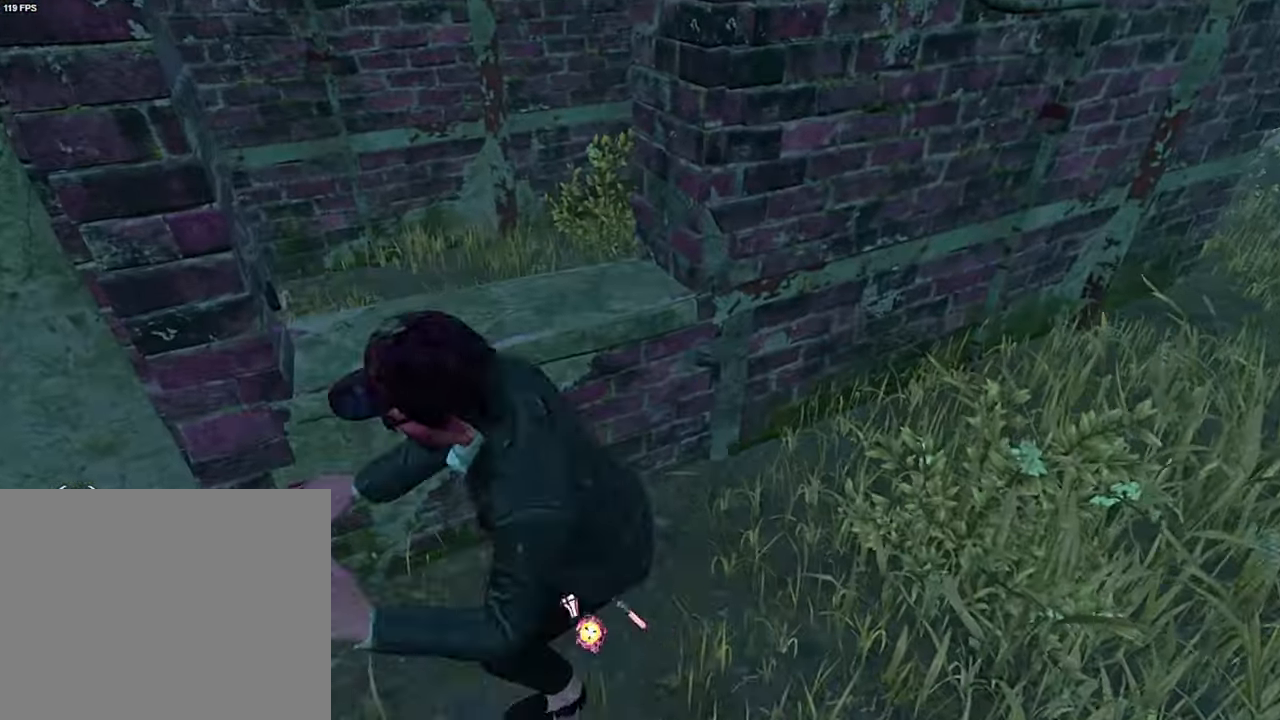
{"keys": ["w"], "events": [[117, "w", "up"], [234, "d", "down"], [300, "w", "down"], [350, "d", "up"]]}
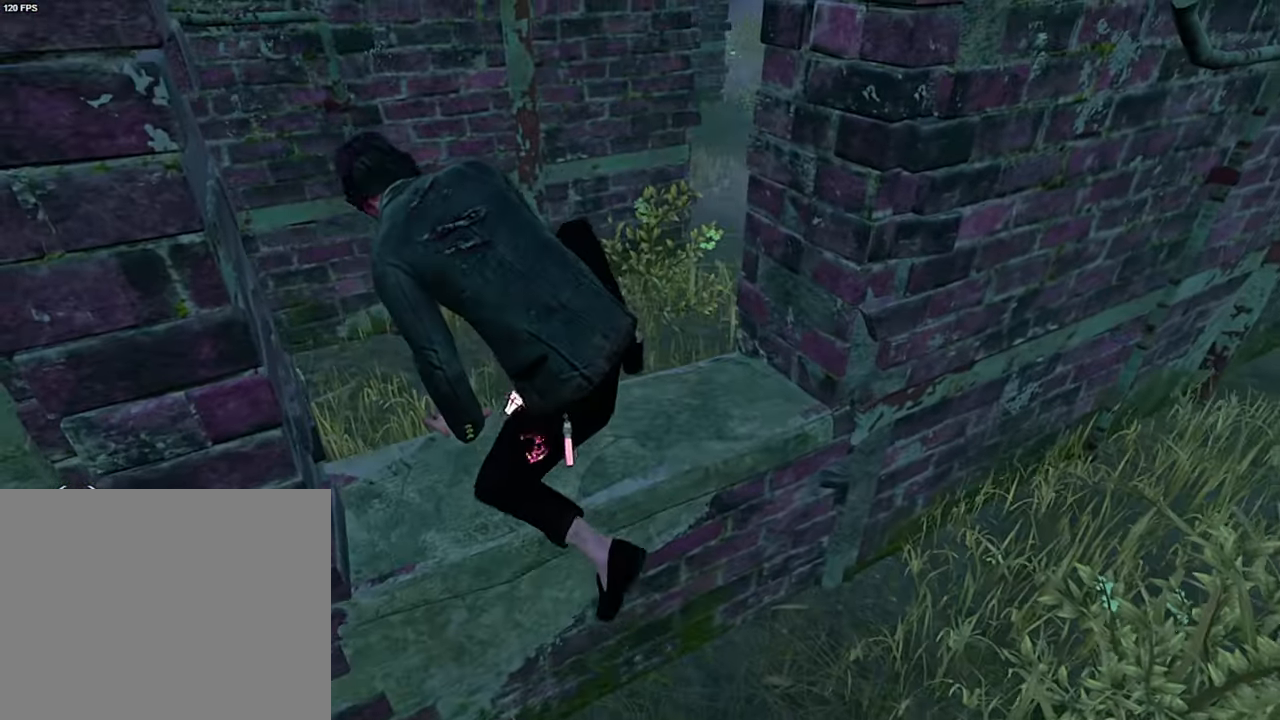
{"keys": ["d", "w"], "events": [[17, "d", "down"]]}
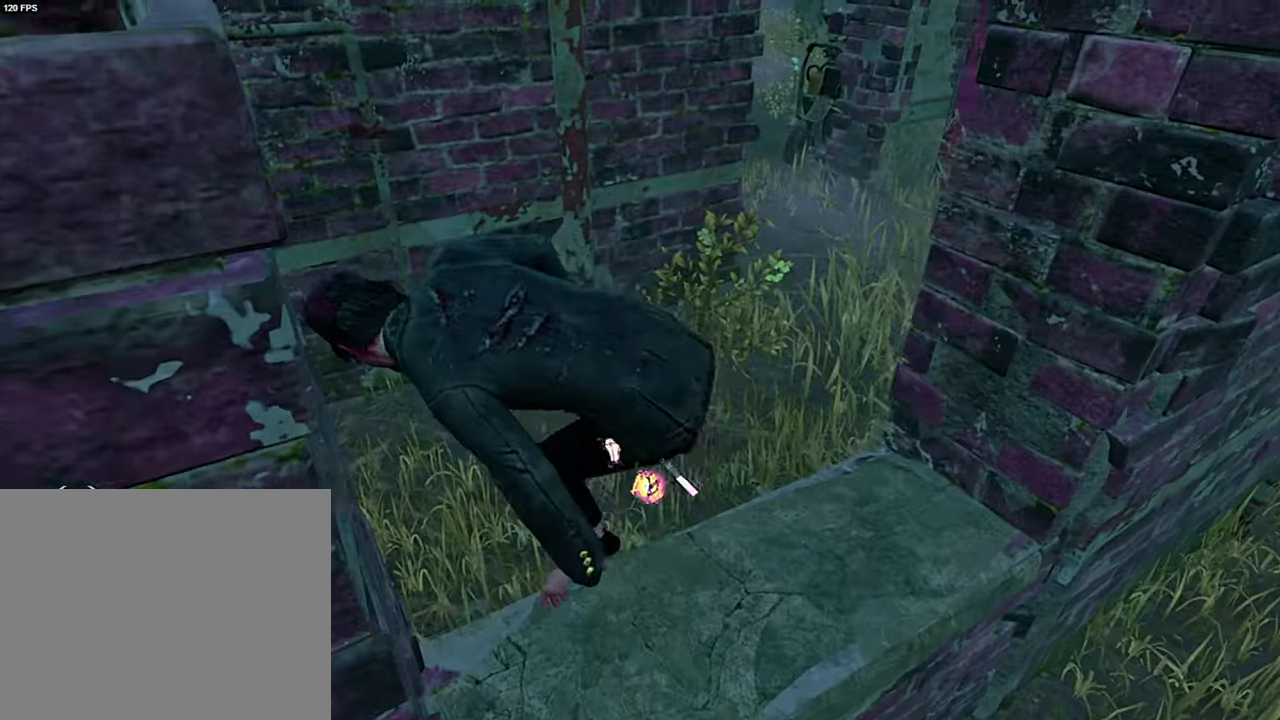
{"keys": ["d", "s", "shift"], "events": [[217, "shift", "down"], [367, "w", "up"], [484, "s", "down"]]}
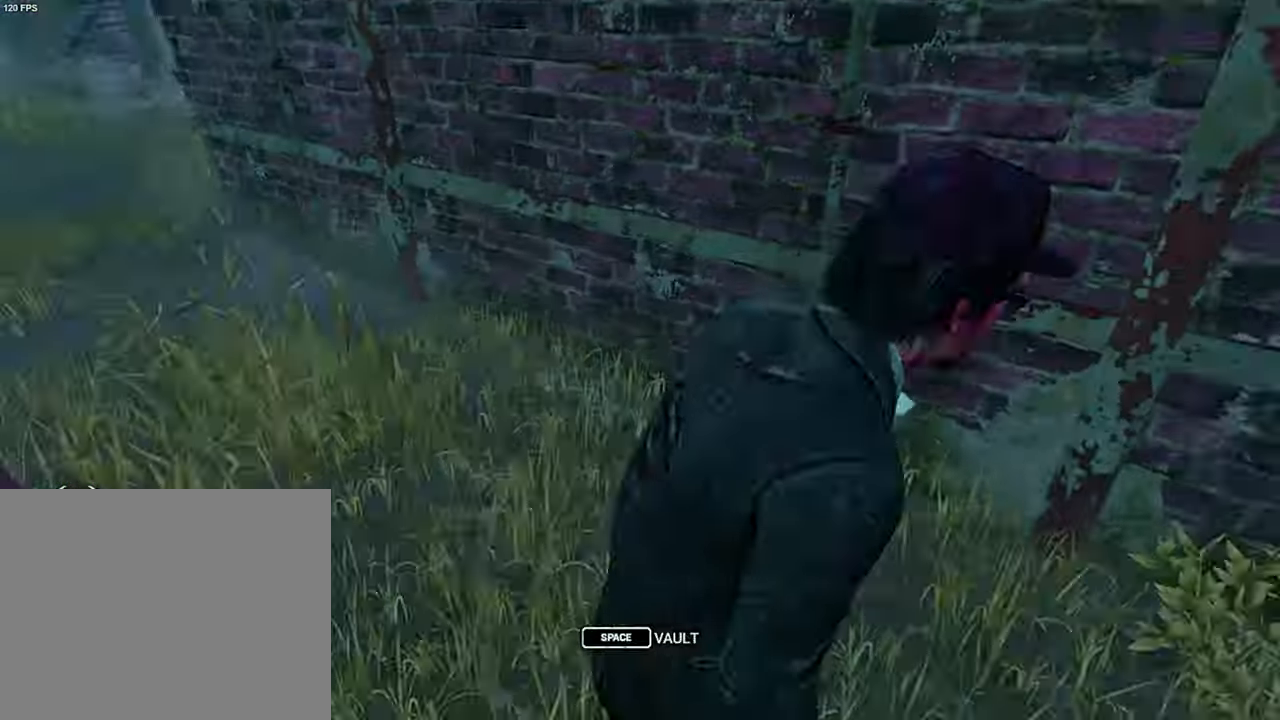
{"keys": ["d", "shift"], "events": [[284, "s", "up"], [367, "s", "down"], [484, "s", "up"]]}
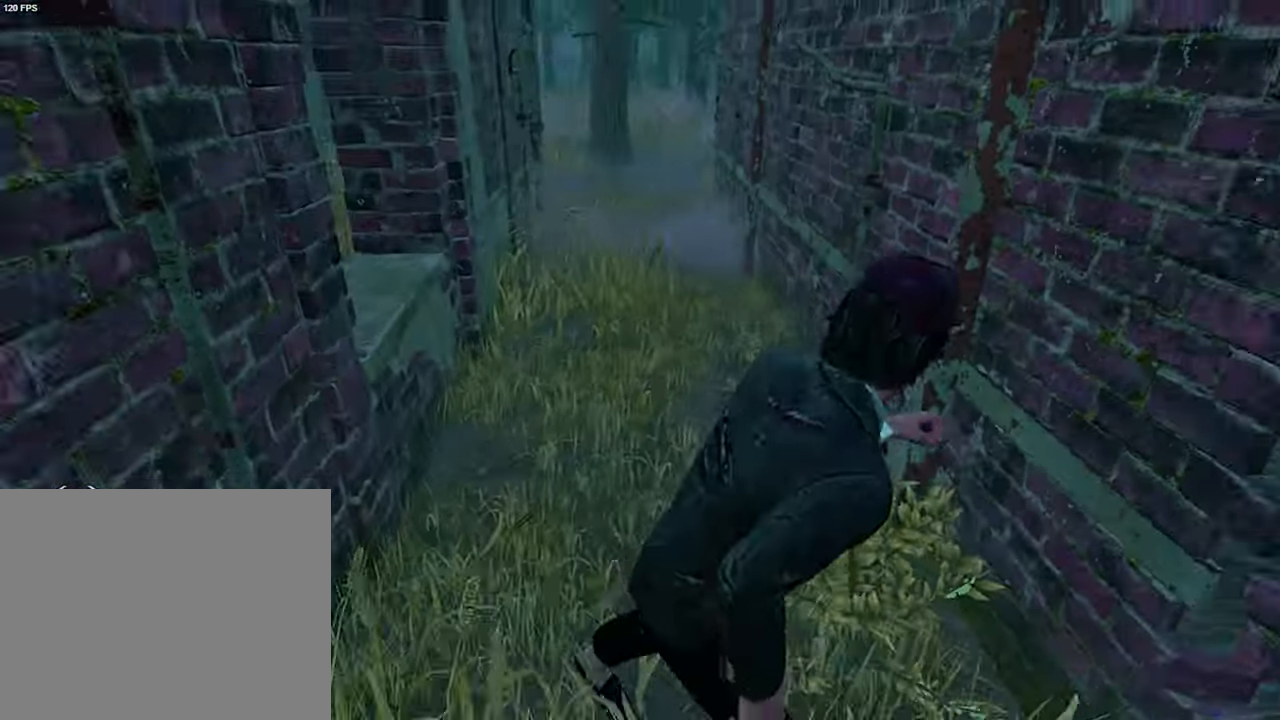
{"keys": ["d", "s", "shift"], "events": [[84, "s", "down"]]}
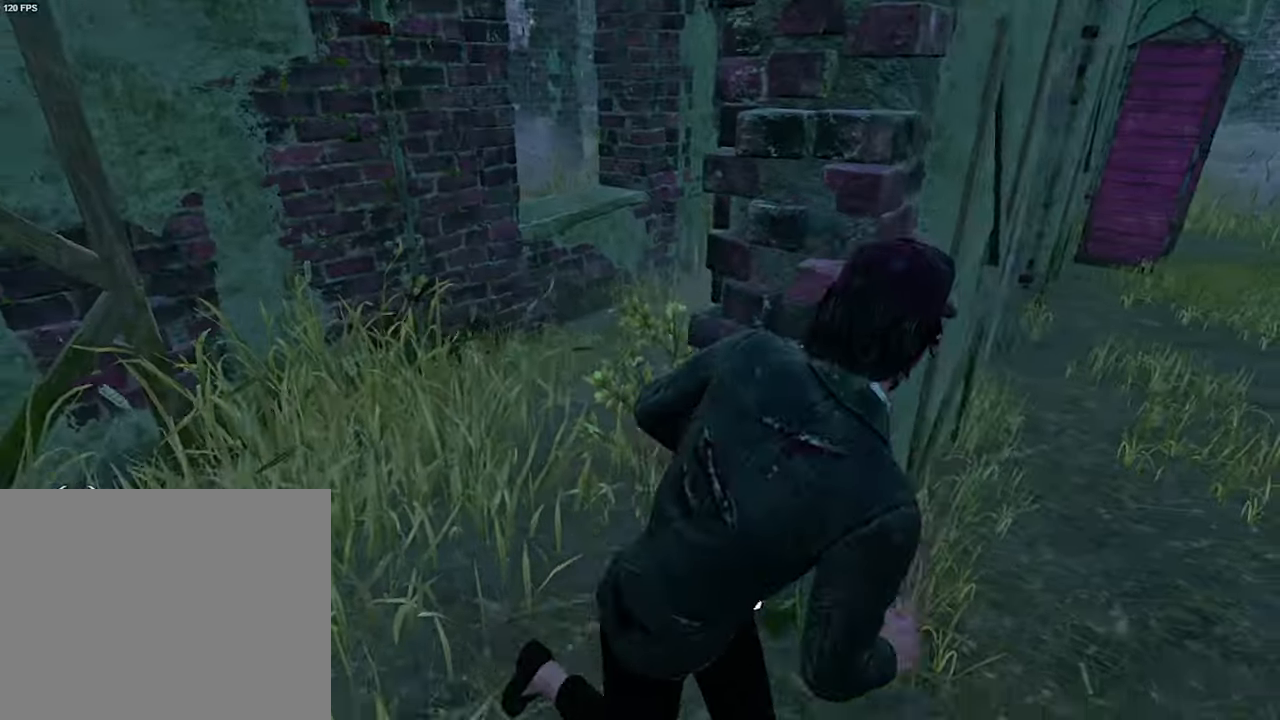
{"keys": ["shift", "w"], "events": [[166, "shift", "up"], [216, "s", "up"], [316, "d", "up"], [316, "w", "down"], [416, "shift", "down"]]}
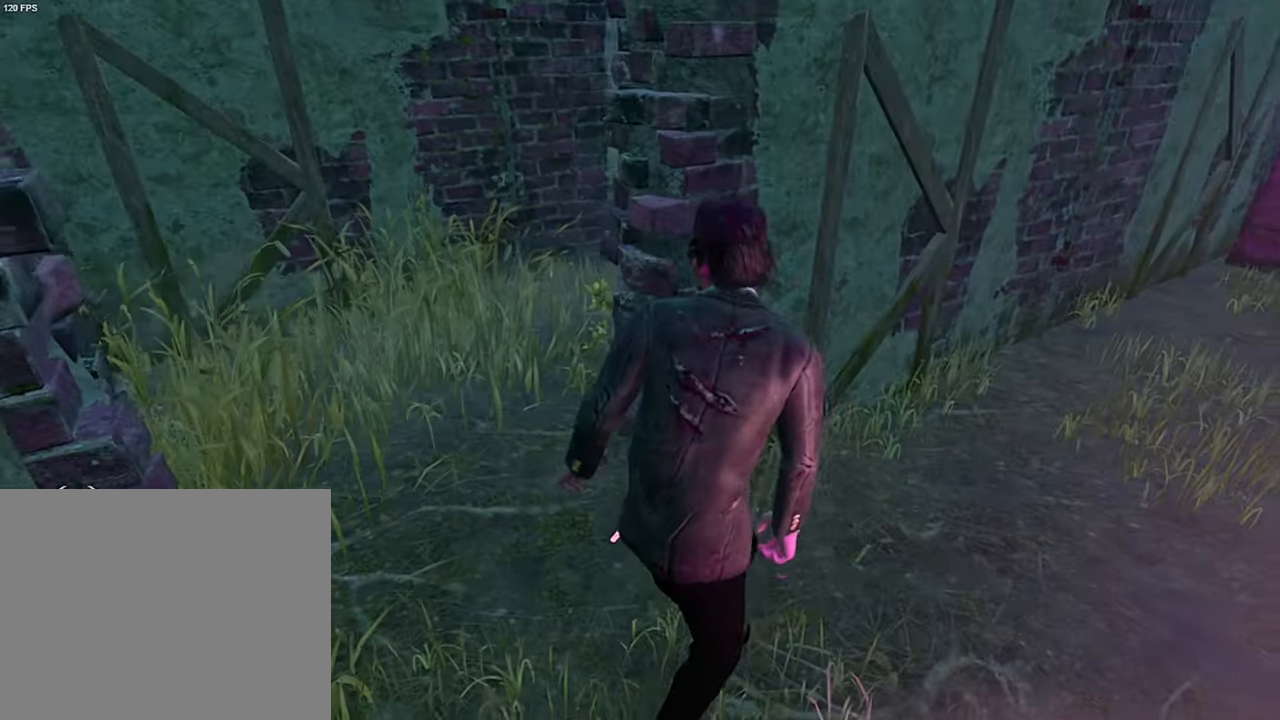
{"keys": ["shift", "w"], "events": [[16, "a", "down"], [133, "a", "up"]]}
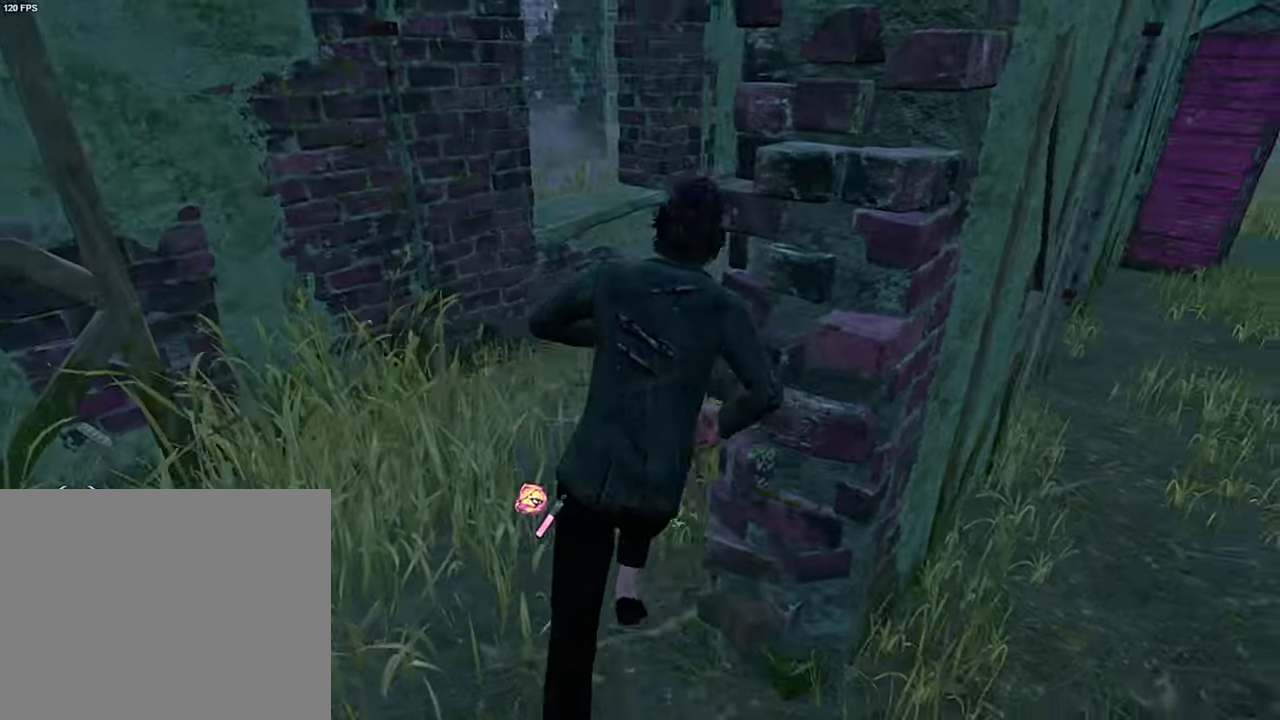
{"keys": ["shift", "w"], "events": []}
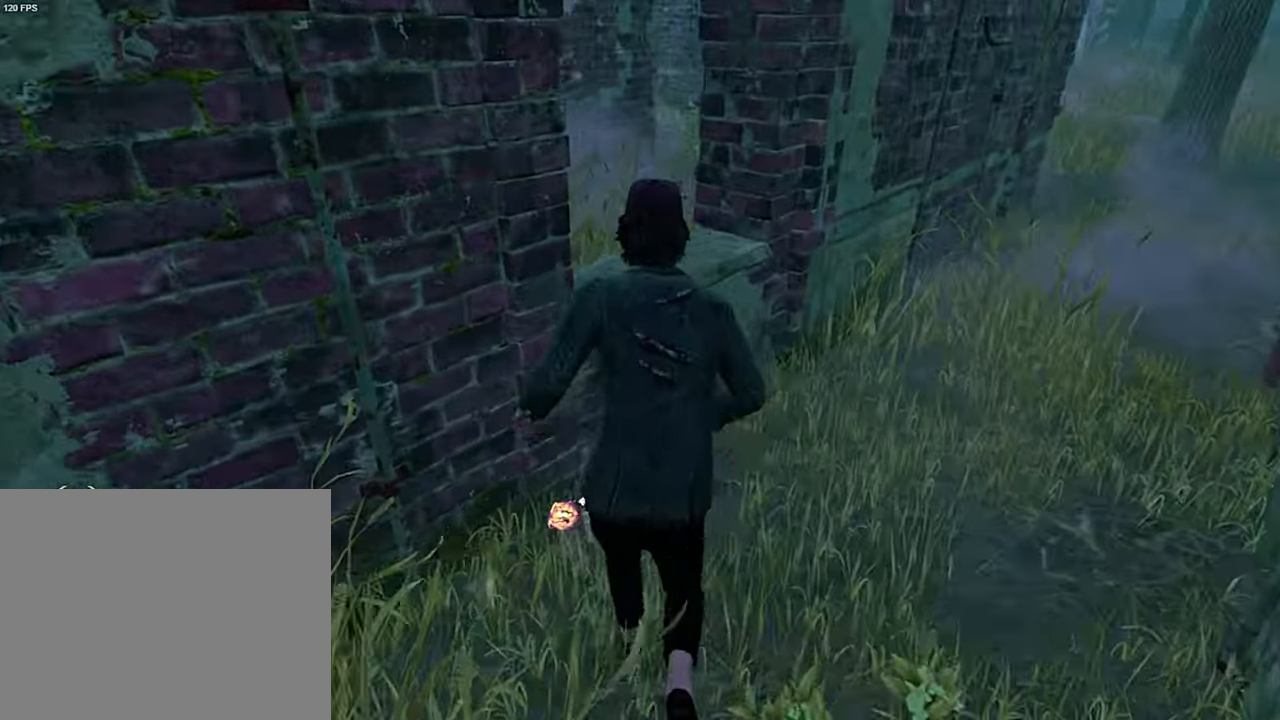
{"keys": [], "events": [[16, "space", "down"], [100, "space", "up"], [283, "shift", "up"], [450, "w", "up"]]}
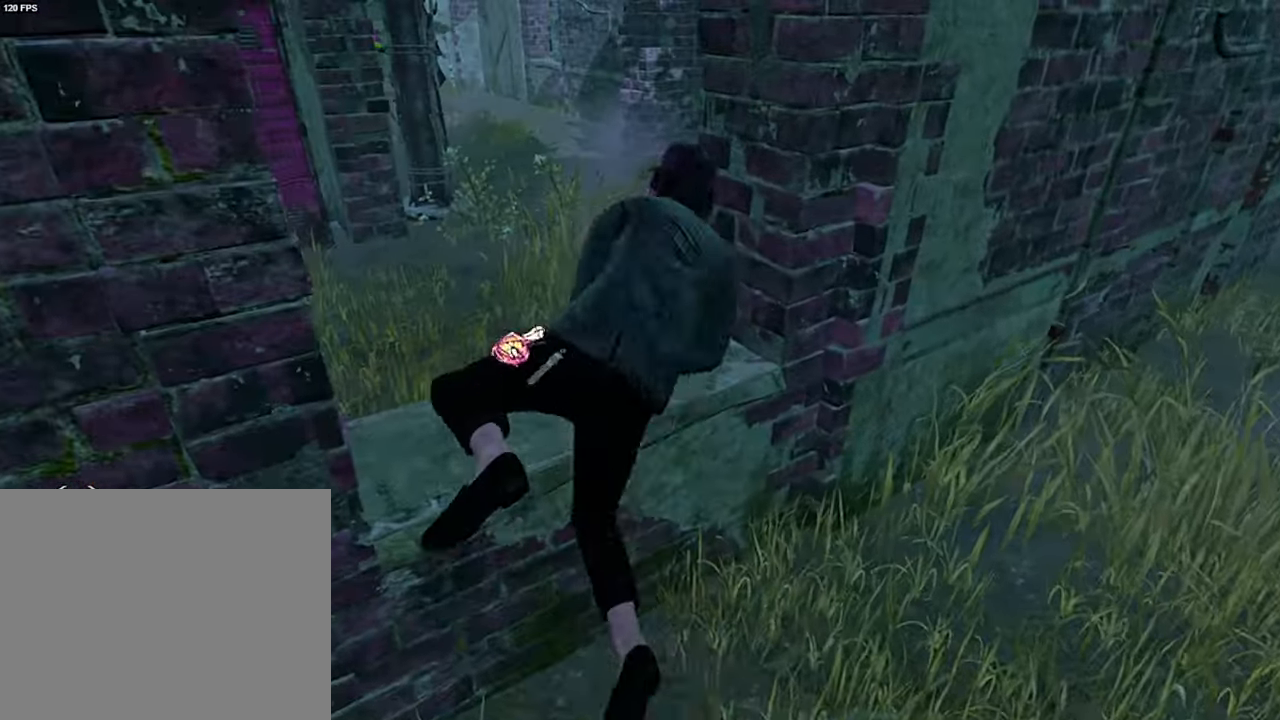
{"keys": ["a", "s"], "events": [[116, "a", "down"], [216, "s", "down"]]}
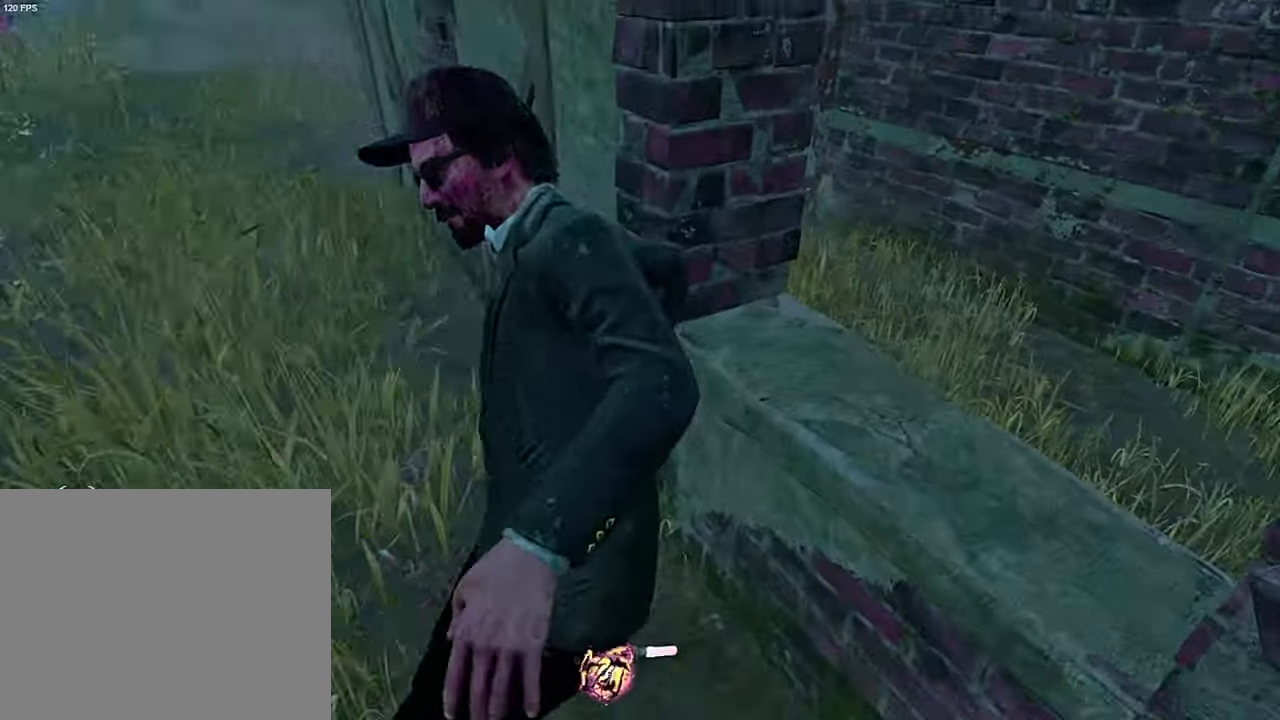
{"keys": ["w"], "events": [[200, "s", "up"], [316, "w", "down"], [350, "a", "up"]]}
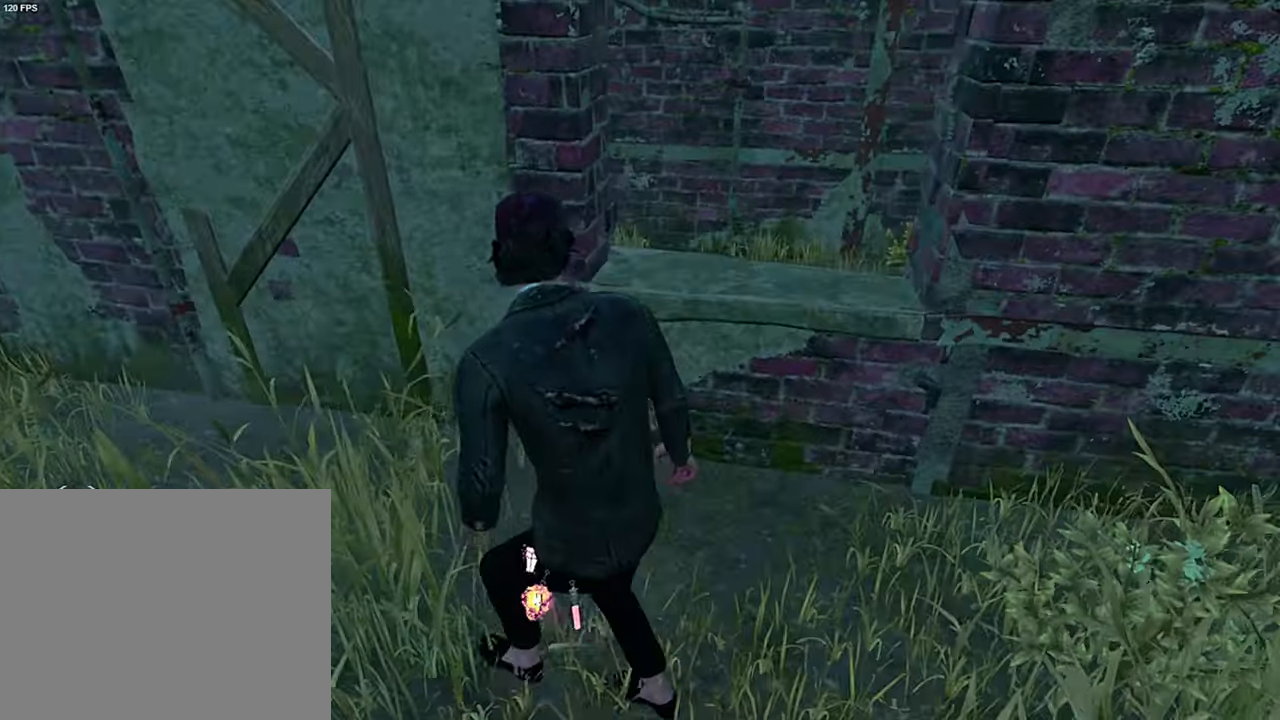
{"keys": [], "events": [[200, "space", "down"], [283, "space", "up"], [466, "w", "up"]]}
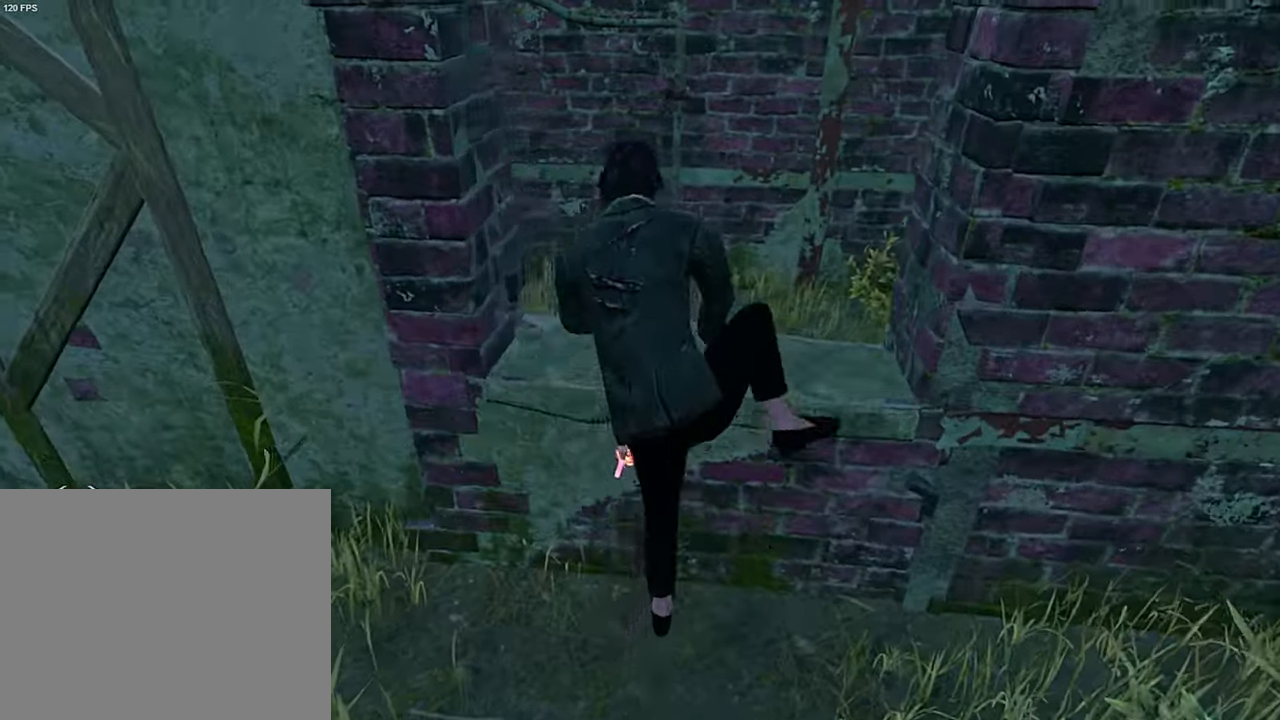
{"keys": ["a", "w"], "events": [[316, "w", "down"], [450, "a", "down"]]}